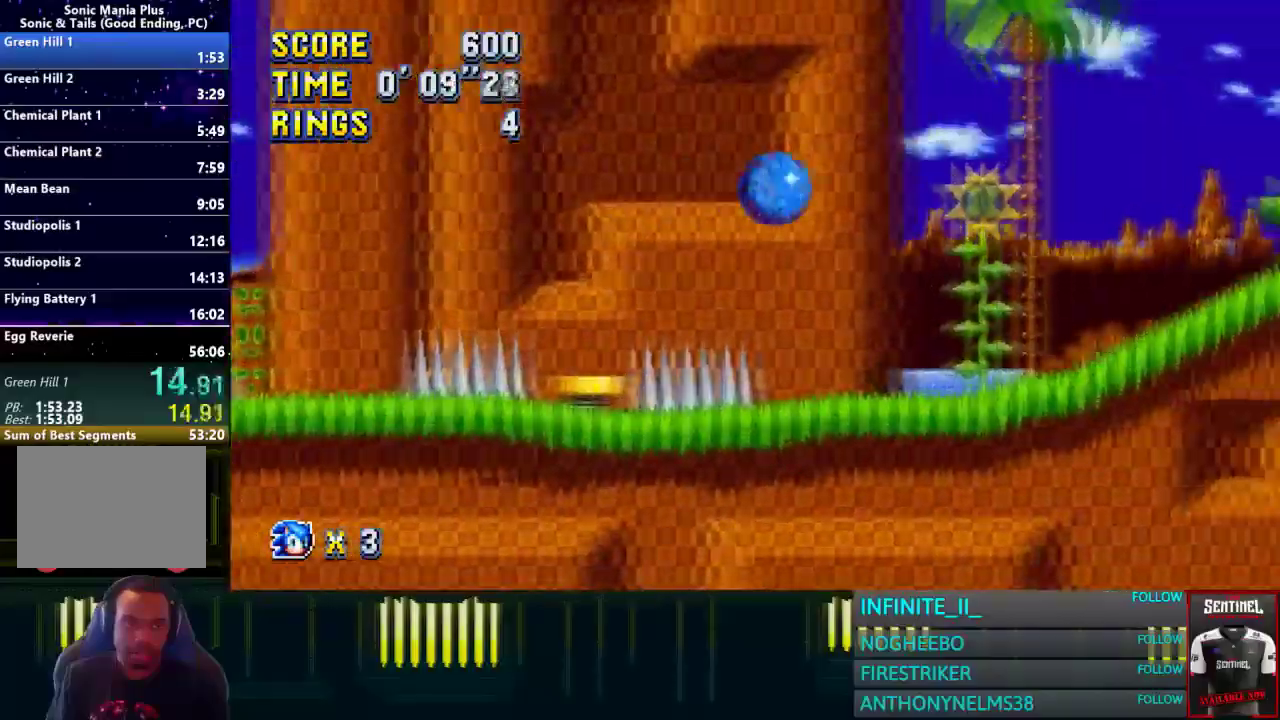
Gameplay with a controller (PlayStation layout); each line is a JSON object with the inputs held at the frame after it. "events" lists button and stick changes between this image and that frame as [ms after this image, input, new state], when the widget could be followed in between.
{"buttons": [], "left_stick": "right", "right_stick": "center", "events": [[501, "CROSS", "up"]]}
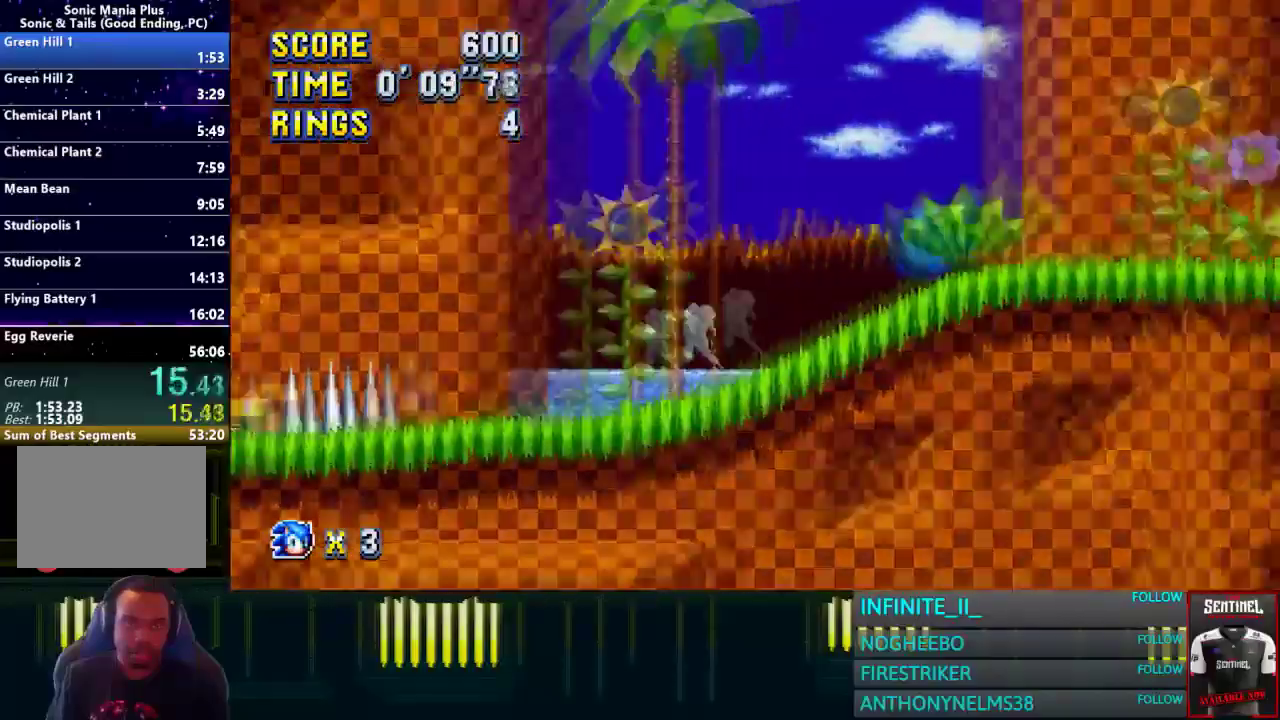
{"buttons": [], "left_stick": "right", "right_stick": "center", "events": [[100, "CROSS", "down"], [367, "CROSS", "up"]]}
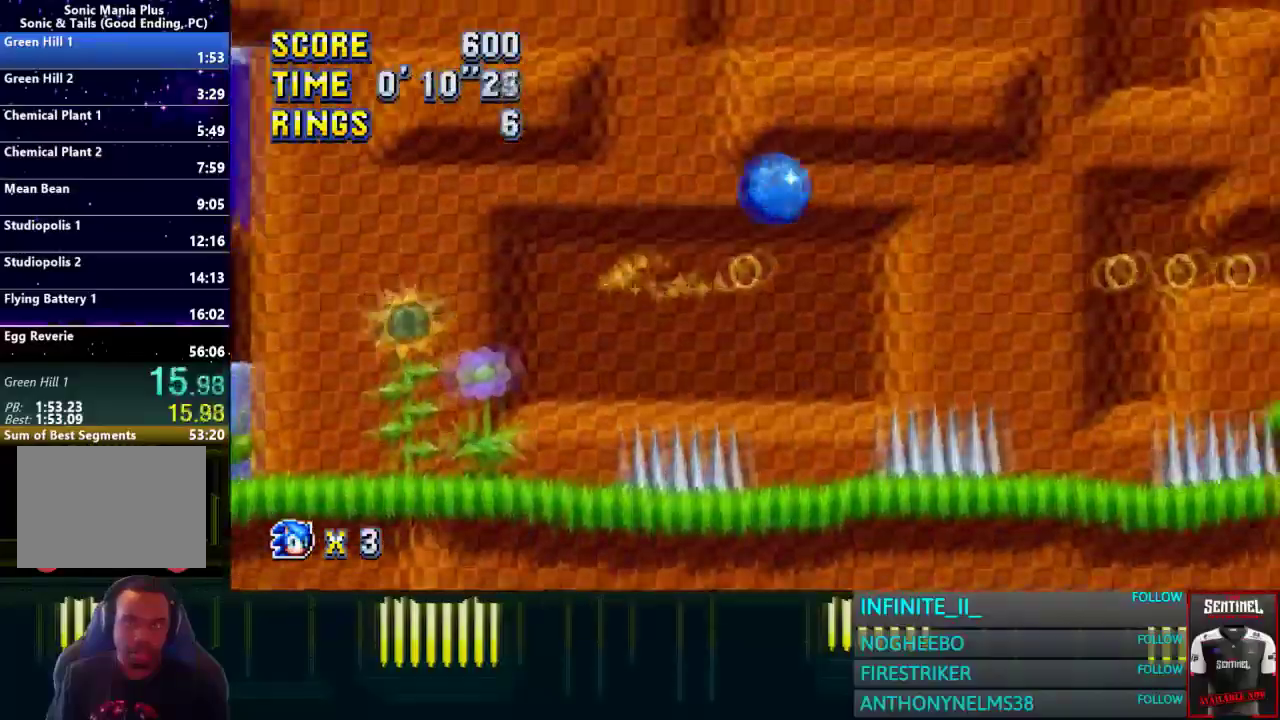
{"buttons": [], "left_stick": "right", "right_stick": "center", "events": [[201, "left_stick", "center"], [267, "left_stick", "right"]]}
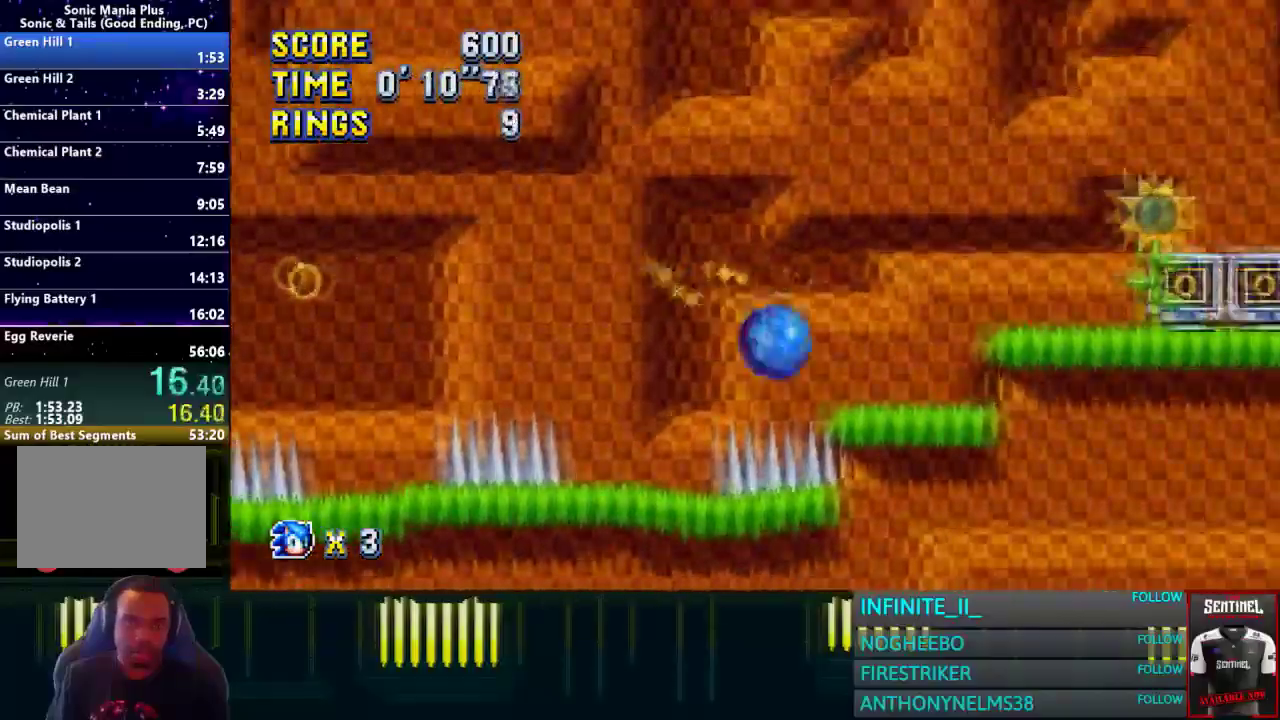
{"buttons": ["CROSS"], "left_stick": "right", "right_stick": "center", "events": [[100, "CROSS", "down"]]}
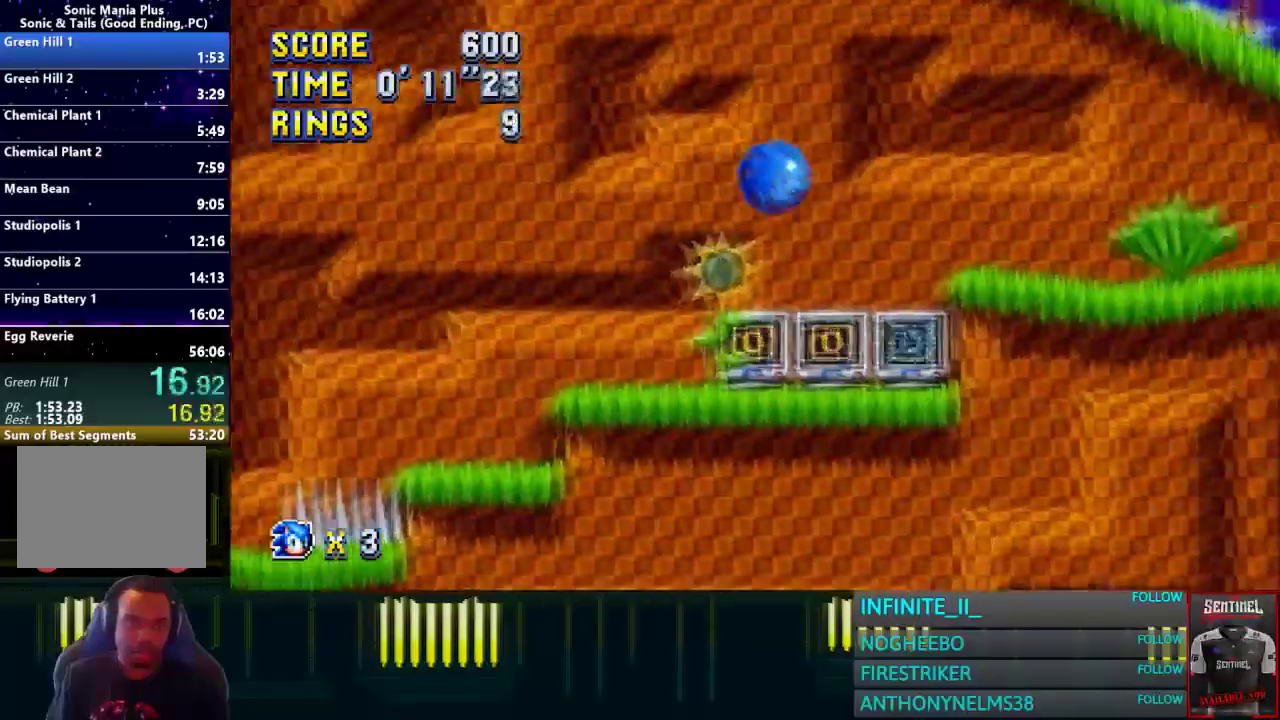
{"buttons": ["CROSS"], "left_stick": "right", "right_stick": "center", "events": []}
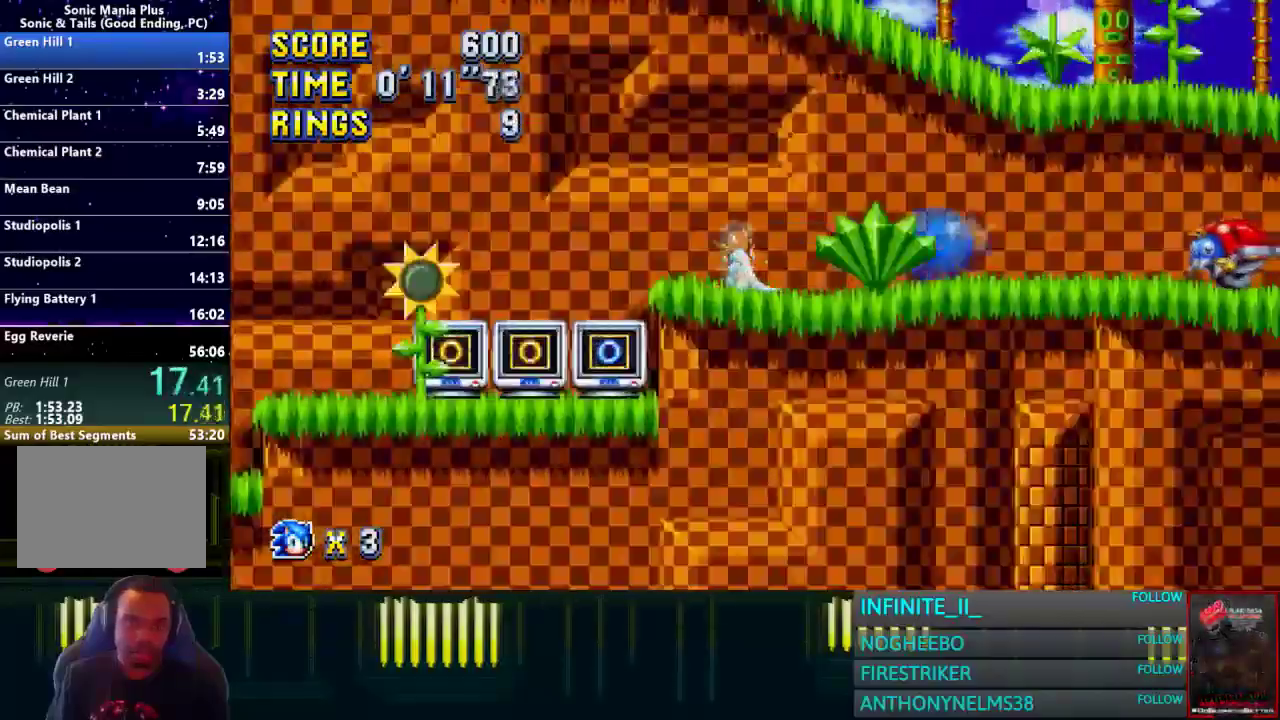
{"buttons": [], "left_stick": "right", "right_stick": "center", "events": [[33, "CROSS", "up"]]}